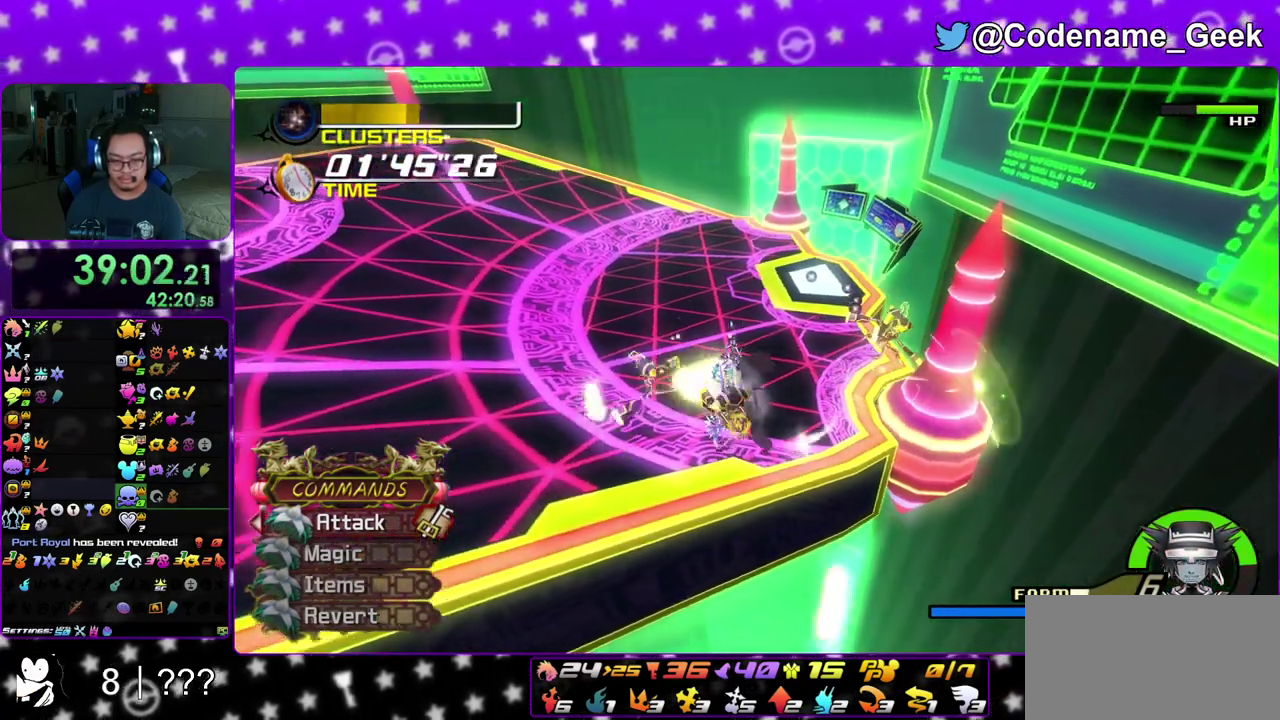
Gameplay with a controller (Nintendo layout); each line is a JSON object with the inputs held at the frame after it (dt_ms = milliseconds from this image to that frame). "events" lists button and stick changes between this image and that frame as [ms after this image, input, new state], when the widget could be followed in between. This overlay highlights the sticks when they move; stick clicks (L3 R3) are not distinguishable. Not read: L3 R3 SELECT START.
{"dt_ms": 400, "buttons": [], "left_stick": "center", "right_stick": "center", "events": []}
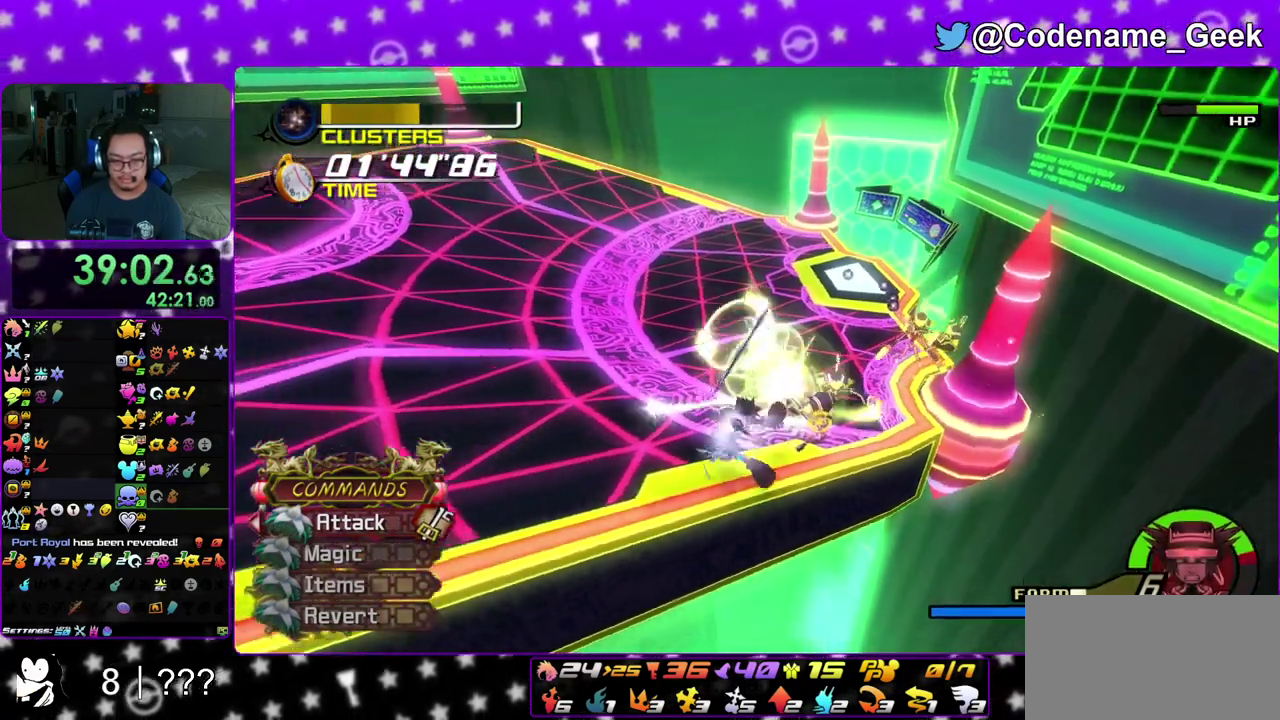
{"dt_ms": 800, "buttons": [], "left_stick": "up-right", "right_stick": "down", "events": [[100, "left_stick", "down-right"], [350, "left_stick", "right"], [483, "right_stick", "down"], [550, "left_stick", "up-right"], [583, "right_stick", "down-right"], [667, "right_stick", "down"]]}
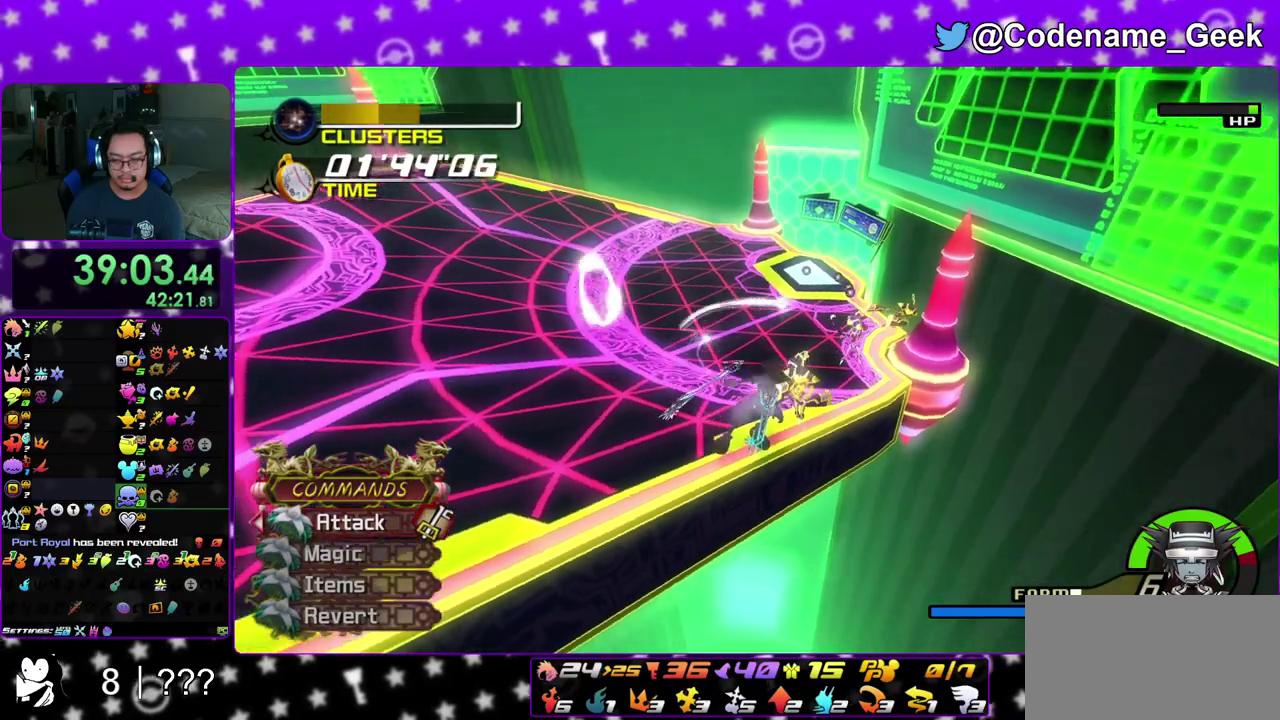
{"dt_ms": 300, "buttons": [], "left_stick": "up-right", "right_stick": "center", "events": [[83, "right_stick", "center"]]}
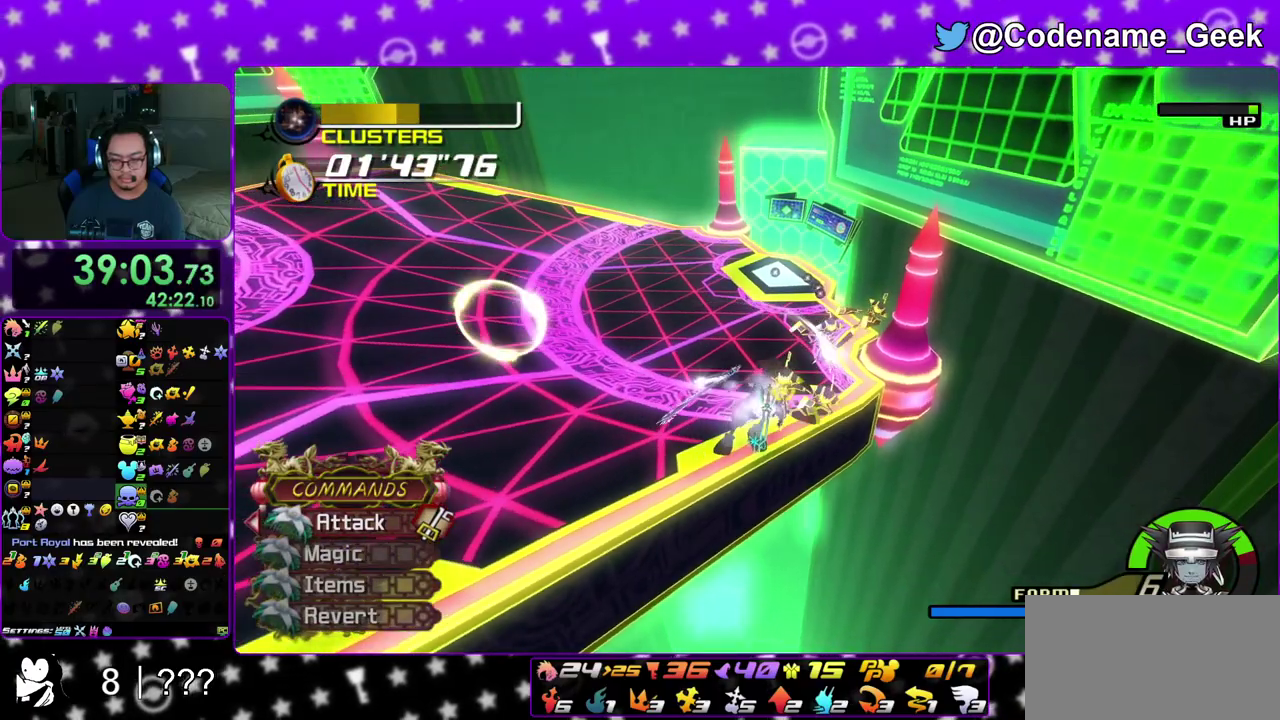
{"dt_ms": 700, "buttons": [], "left_stick": "down-left", "right_stick": "down-right", "events": [[33, "B", "down"], [100, "left_stick", "up"], [117, "B", "up"], [183, "left_stick", "down-left"], [300, "right_stick", "down"], [417, "right_stick", "center"], [517, "right_stick", "down-right"]]}
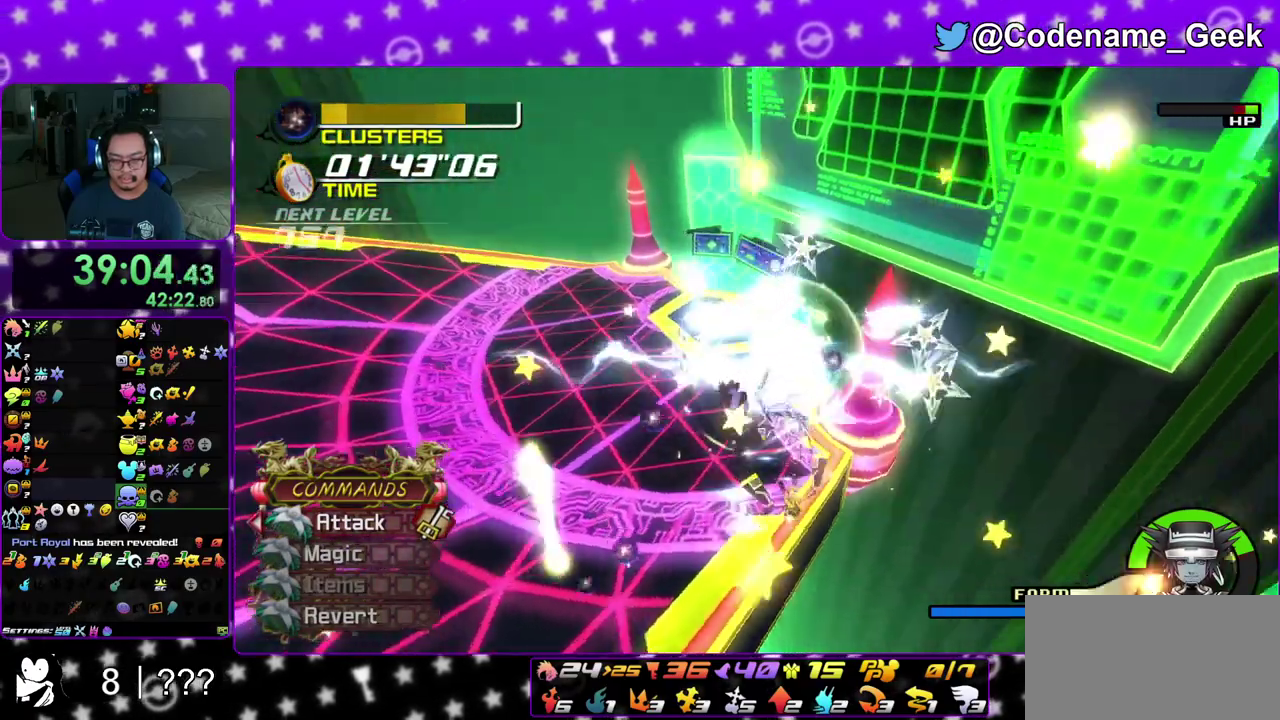
{"dt_ms": 300, "buttons": [], "left_stick": "right", "right_stick": "center", "events": [[33, "left_stick", "left"], [133, "right_stick", "center"], [250, "left_stick", "center"], [300, "left_stick", "right"]]}
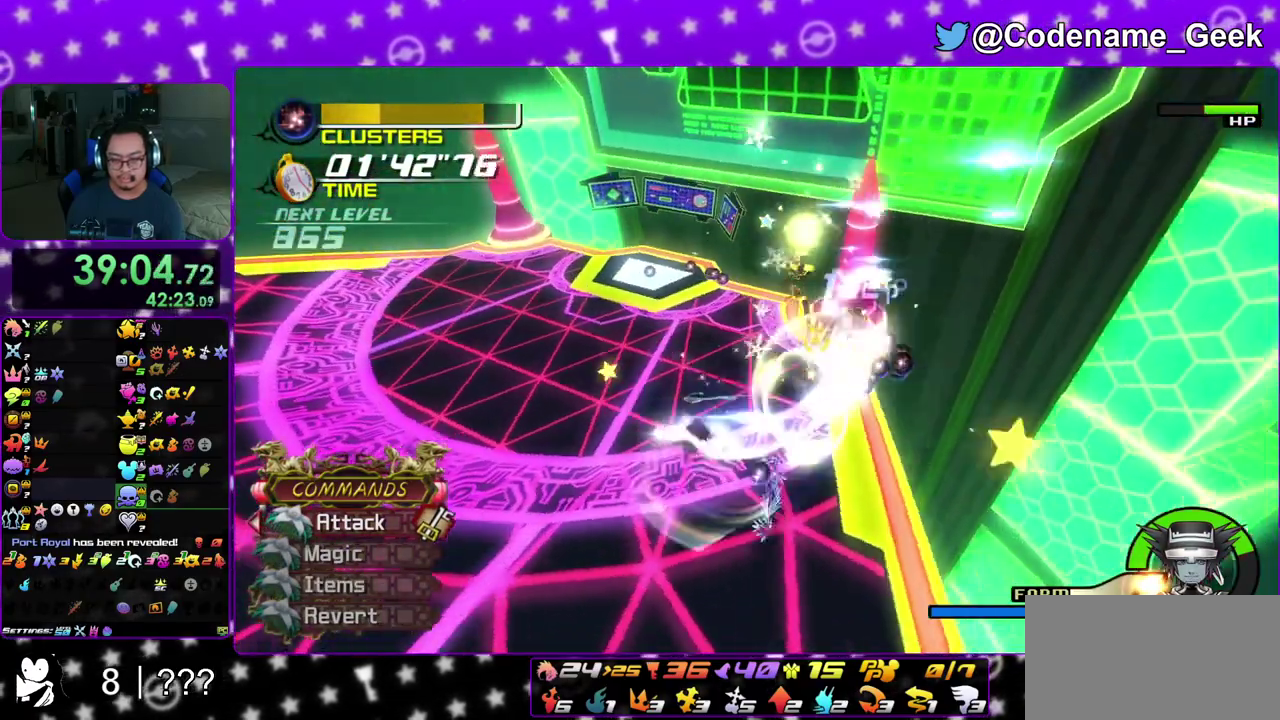
{"dt_ms": 600, "buttons": [], "left_stick": "up-right", "right_stick": "down", "events": [[83, "right_stick", "down"], [583, "left_stick", "up-right"]]}
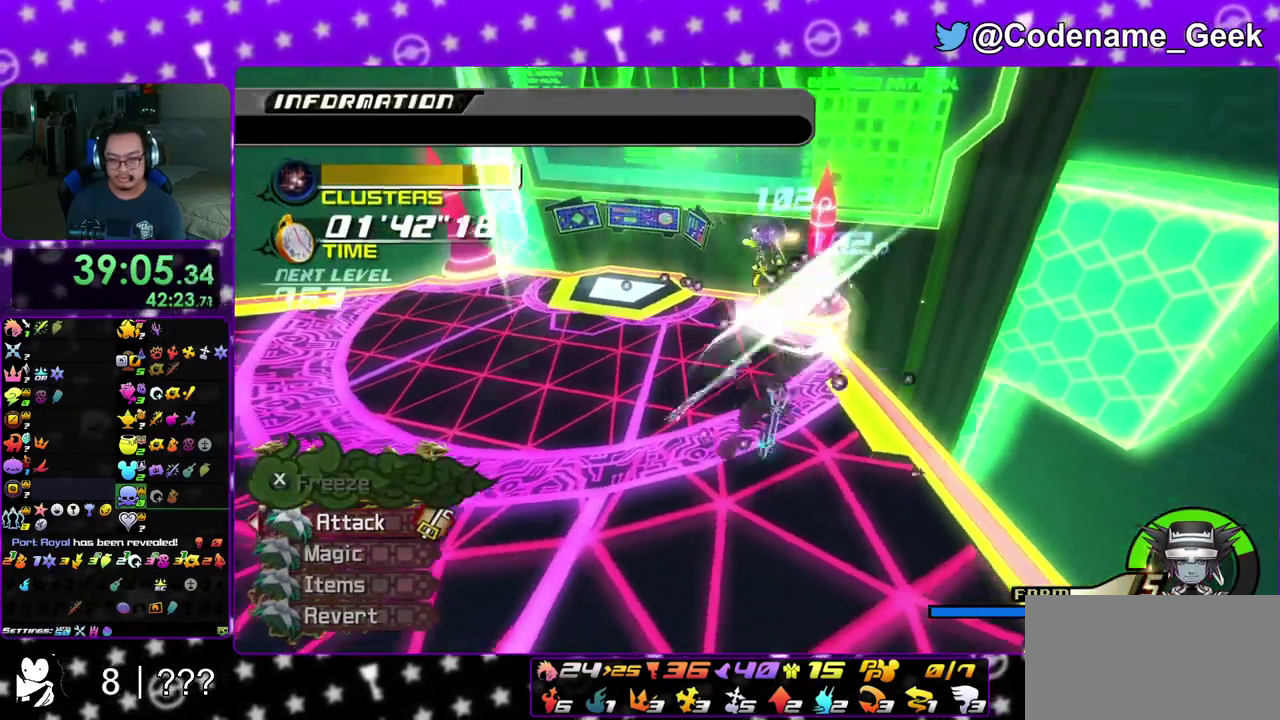
{"dt_ms": 400, "buttons": [], "left_stick": "up-right", "right_stick": "down"}
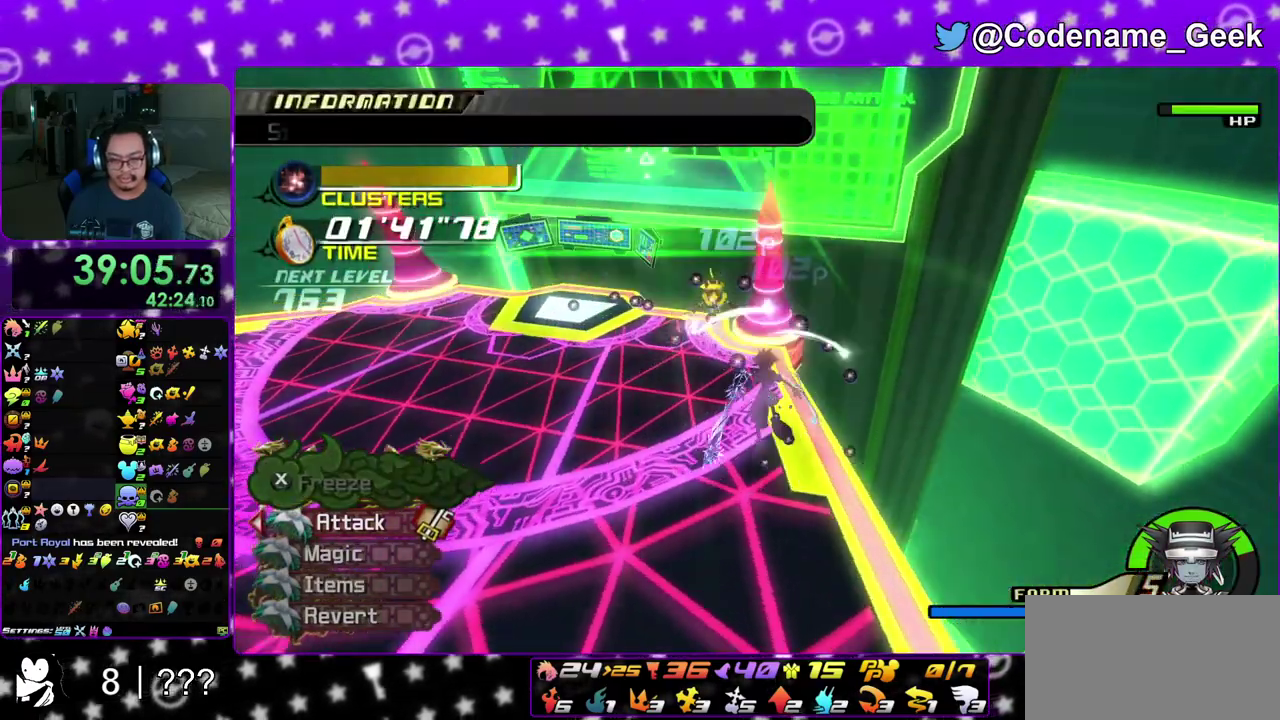
{"dt_ms": 500, "buttons": [], "left_stick": "center", "right_stick": "center"}
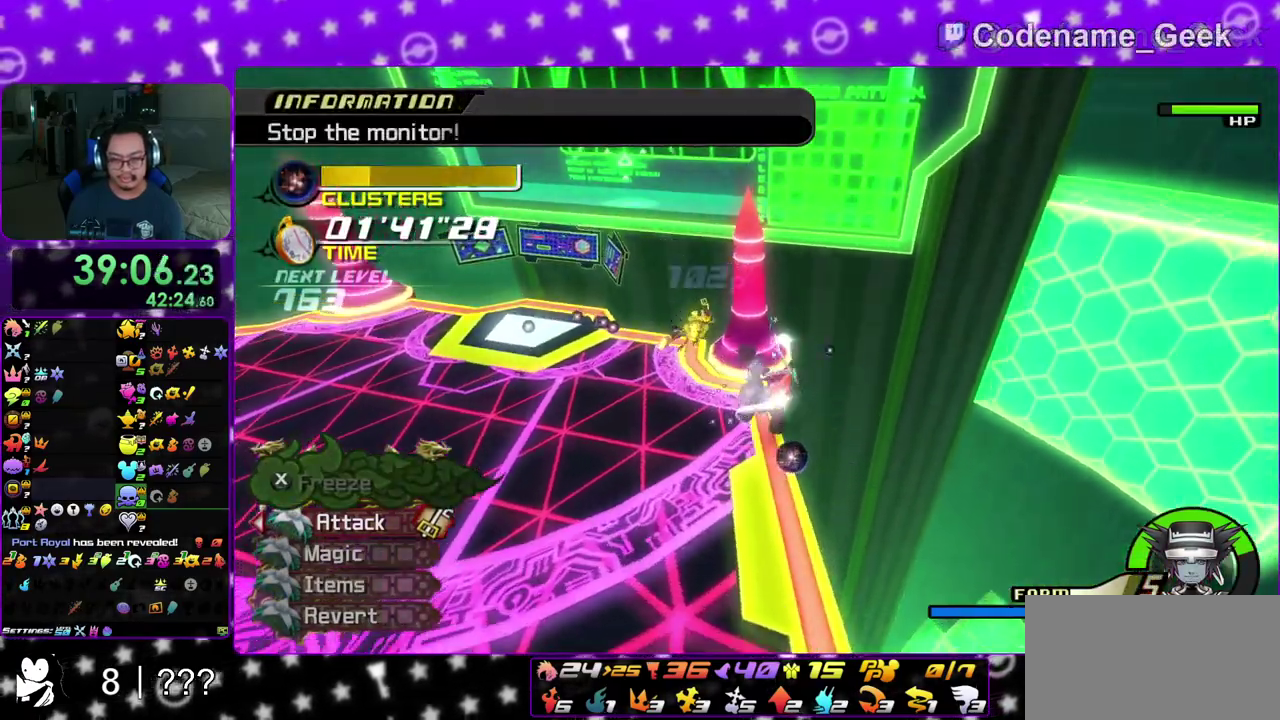
{"dt_ms": 500, "buttons": [], "left_stick": "down", "right_stick": "center", "events": [[67, "left_stick", "up-left"], [133, "B", "down"], [200, "left_stick", "center"], [217, "B", "up"], [250, "left_stick", "down"]]}
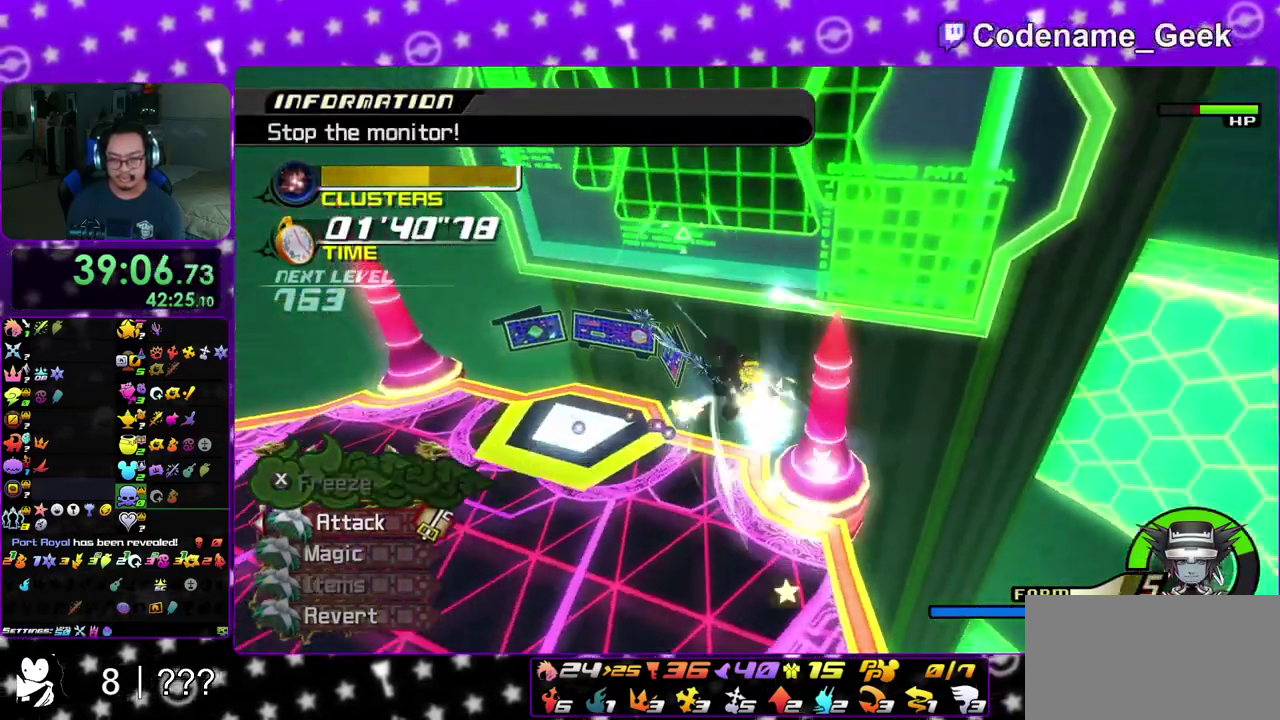
{"dt_ms": 500, "buttons": [], "left_stick": "up-right", "right_stick": "down", "events": [[67, "right_stick", "down"], [333, "left_stick", "down-right"], [433, "left_stick", "up-right"]]}
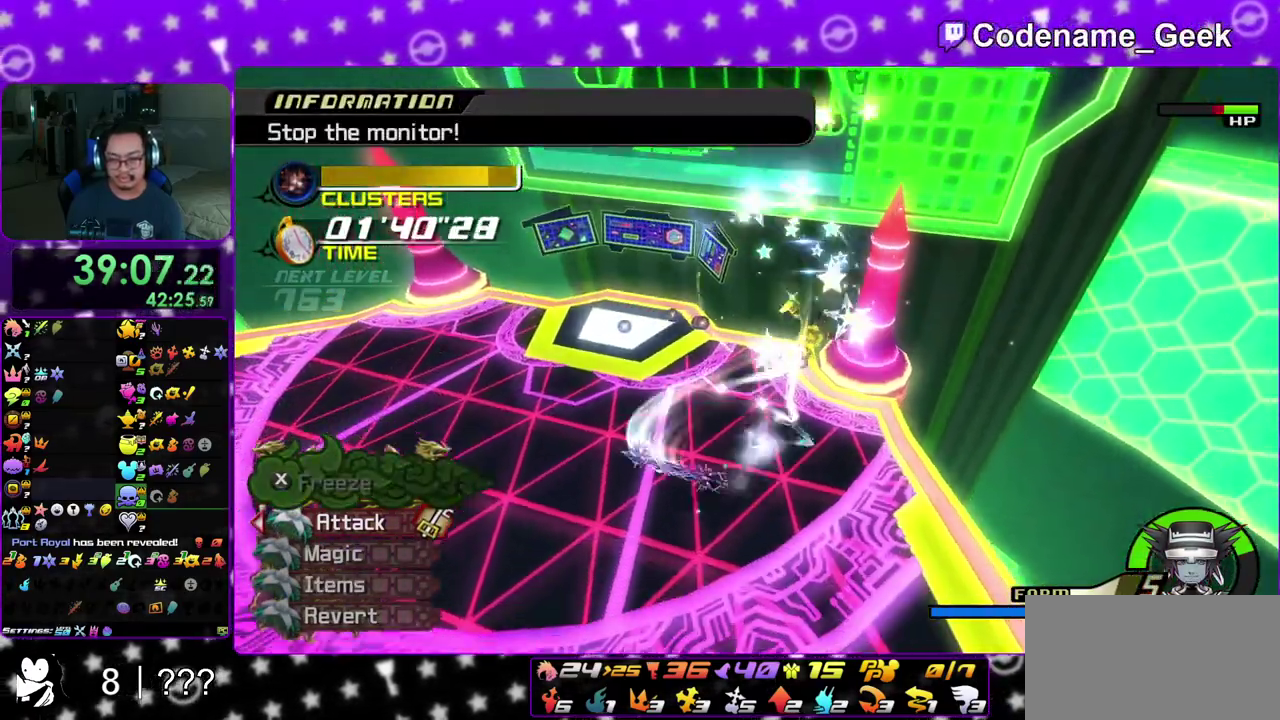
{"dt_ms": 500, "buttons": [], "left_stick": "up-left", "right_stick": "down", "events": [[133, "left_stick", "up"], [133, "right_stick", "center"], [200, "right_stick", "down"], [333, "left_stick", "center"], [450, "left_stick", "up-left"]]}
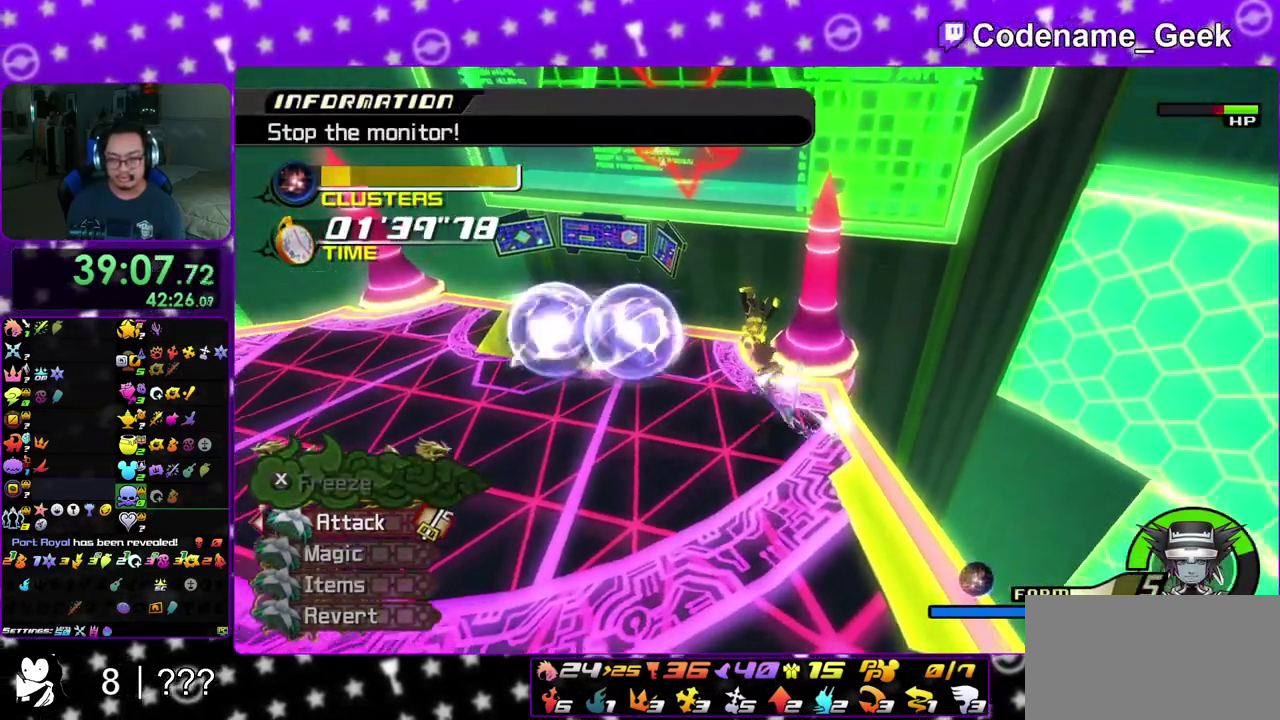
{"dt_ms": 400, "buttons": [], "left_stick": "center", "right_stick": "down", "events": [[133, "left_stick", "center"]]}
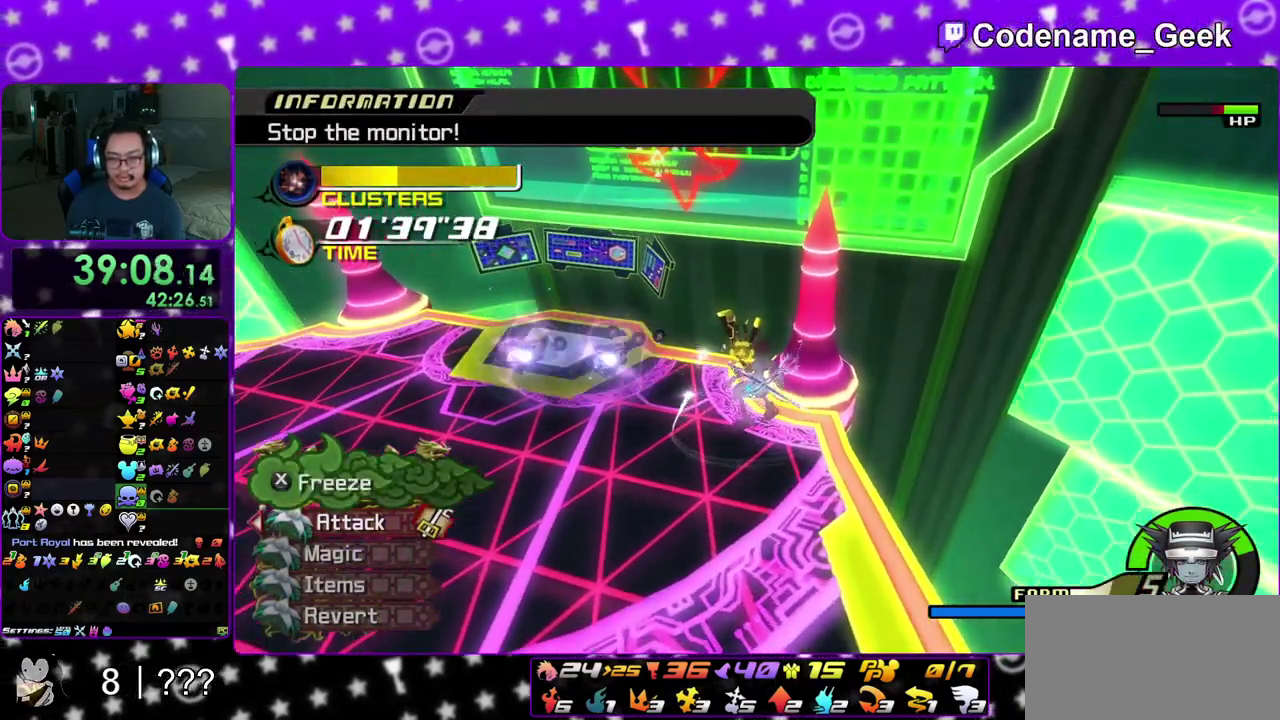
{"dt_ms": 800, "buttons": [], "left_stick": "center", "right_stick": "center", "events": [[50, "X", "down"], [400, "X", "up"], [550, "right_stick", "center"]]}
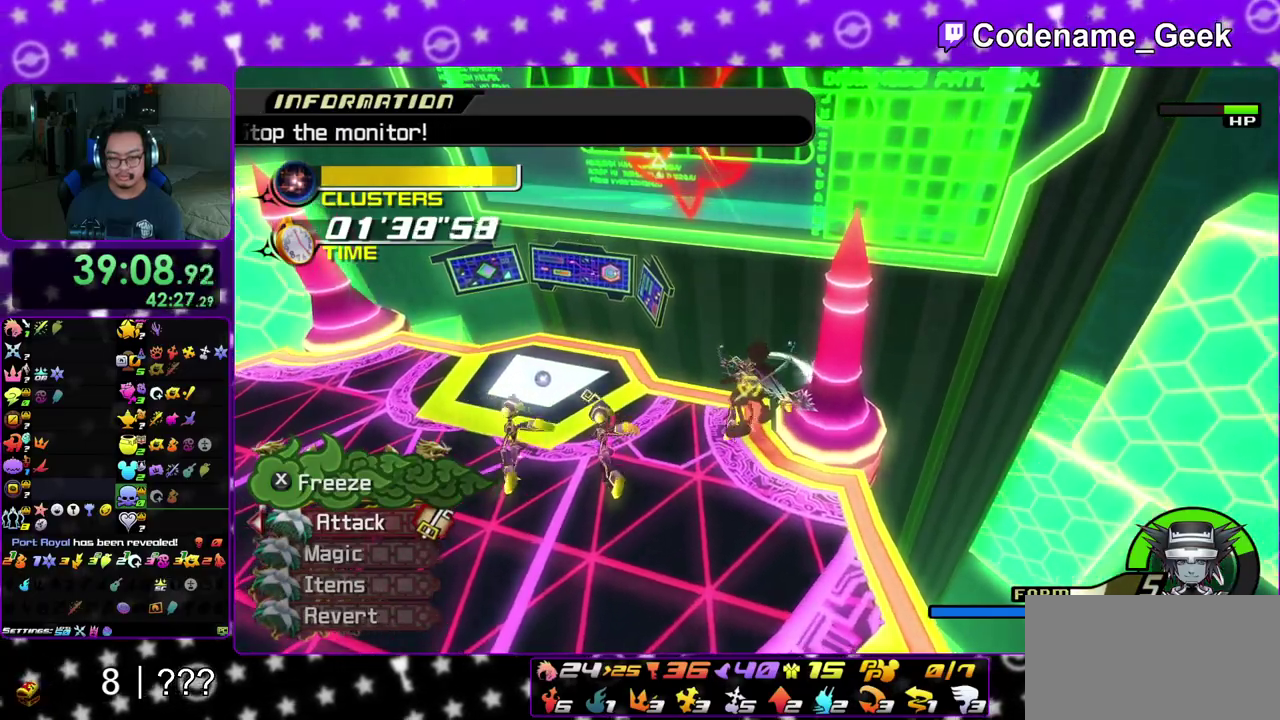
{"dt_ms": 300, "buttons": [], "left_stick": "center", "right_stick": "center", "events": []}
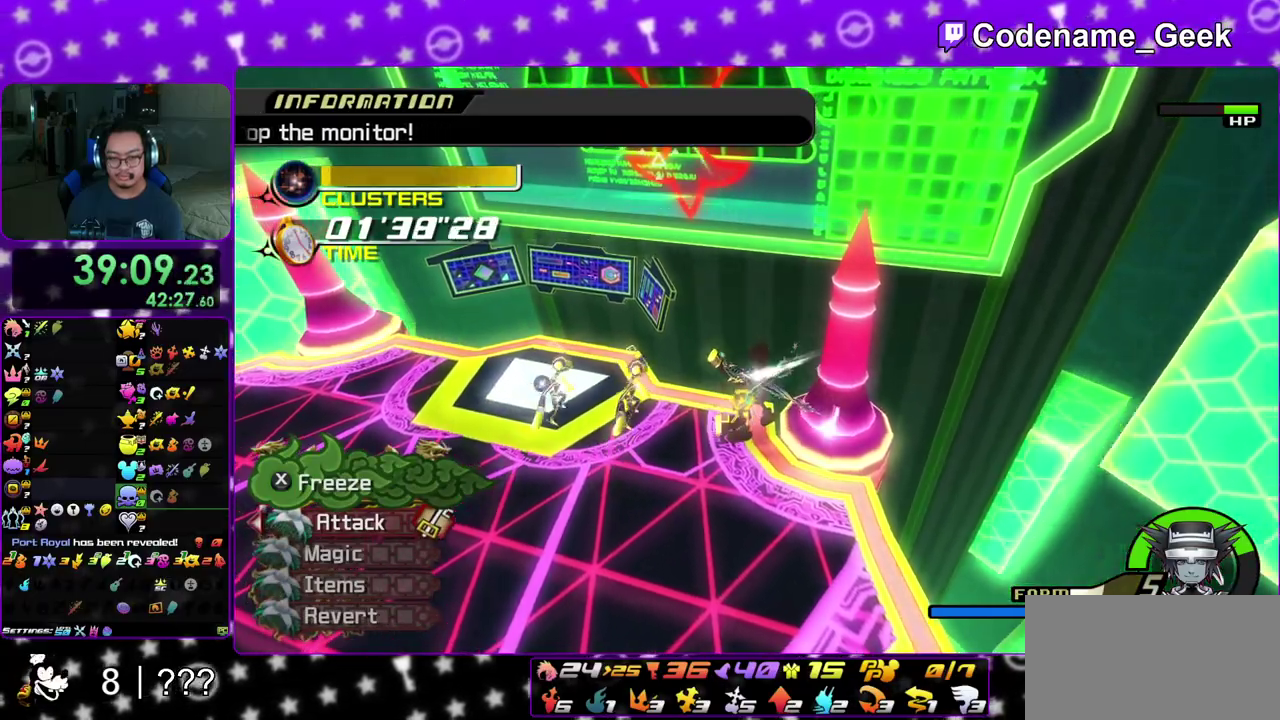
{"dt_ms": 600, "buttons": [], "left_stick": "up", "right_stick": "down", "events": [[367, "X", "down"], [483, "left_stick", "up"], [550, "right_stick", "down"], [567, "X", "up"]]}
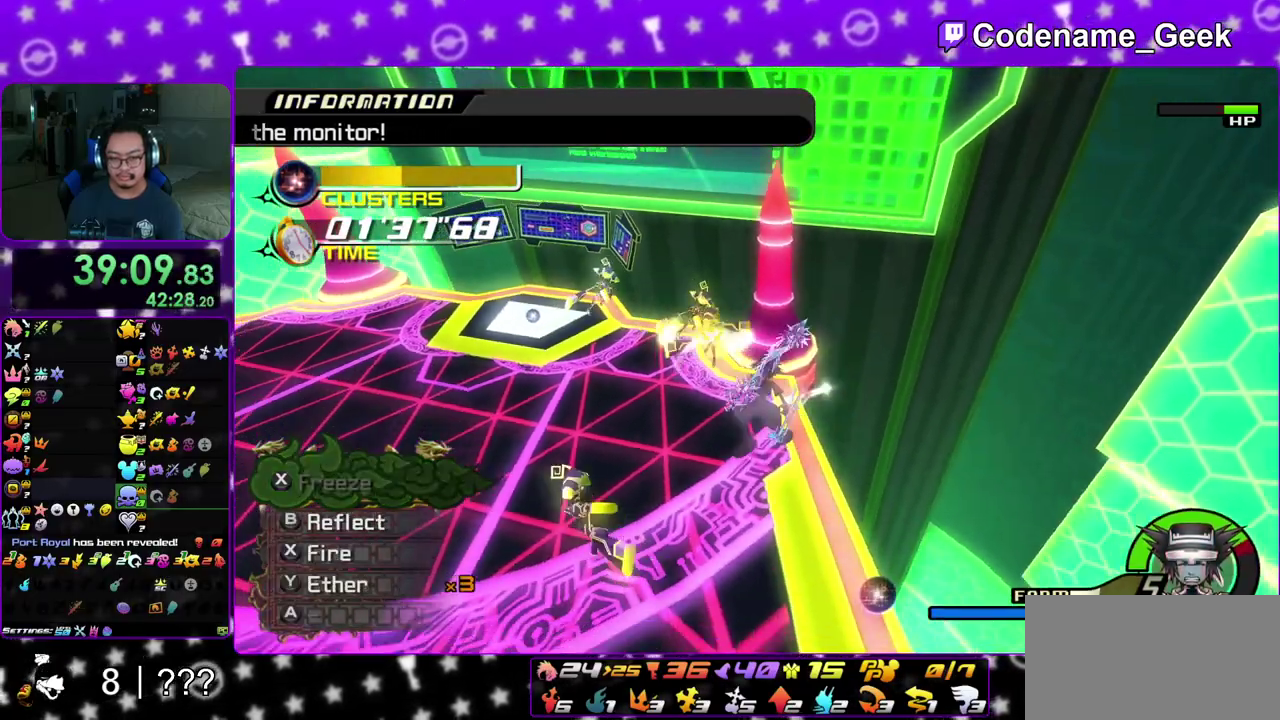
{"dt_ms": 400, "buttons": [], "left_stick": "up", "right_stick": "down", "events": [[50, "X", "down"], [350, "X", "up"]]}
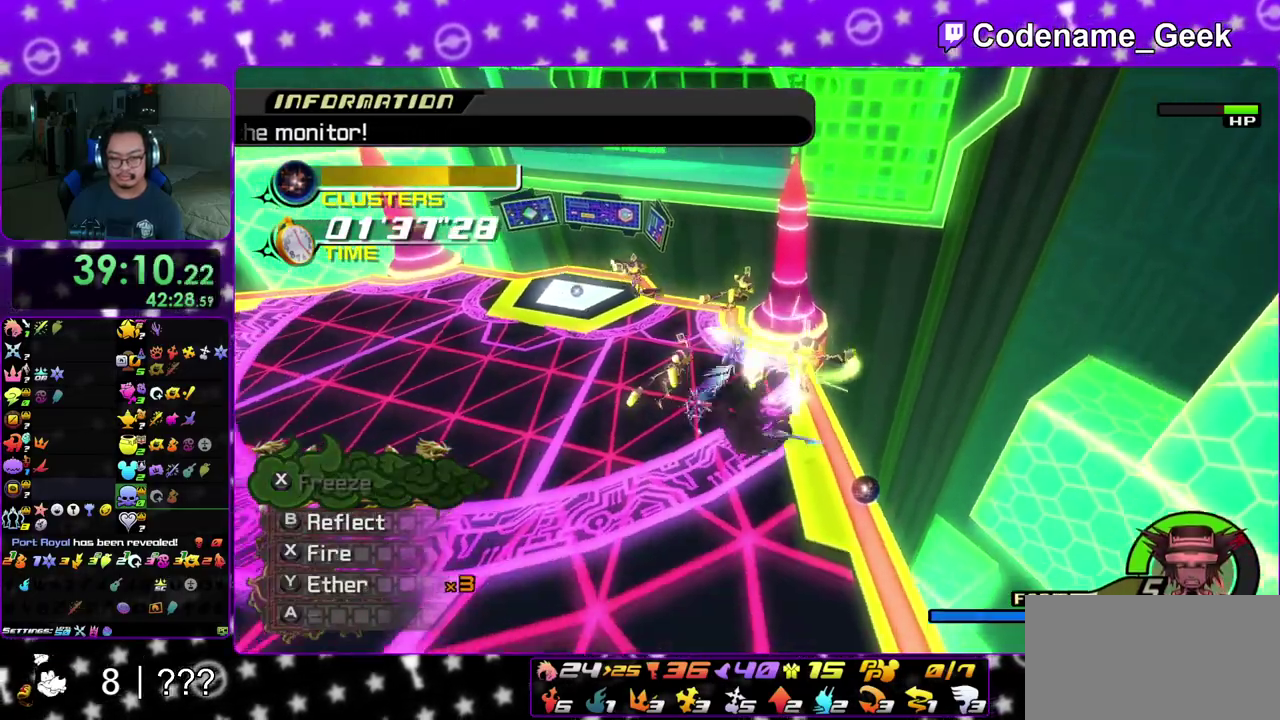
{"dt_ms": 500, "buttons": ["X"], "left_stick": "up-right", "right_stick": "down", "events": [[50, "right_stick", "center"], [183, "right_stick", "down"], [200, "left_stick", "up-right"], [283, "X", "down"], [400, "X", "up"], [500, "X", "down"]]}
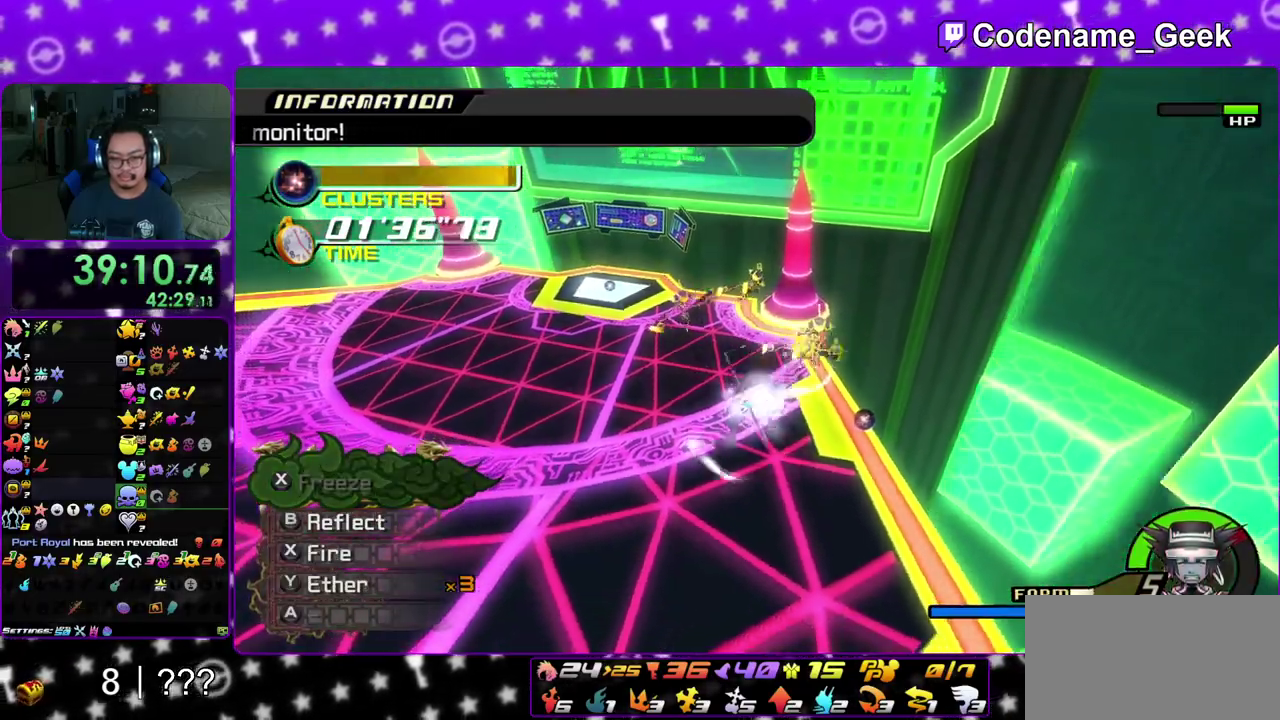
{"dt_ms": 500, "buttons": ["X"], "left_stick": "up-left", "right_stick": "down", "events": [[83, "X", "up"], [167, "X", "down"], [283, "X", "up"], [333, "left_stick", "up"], [400, "X", "down"], [450, "left_stick", "up-left"]]}
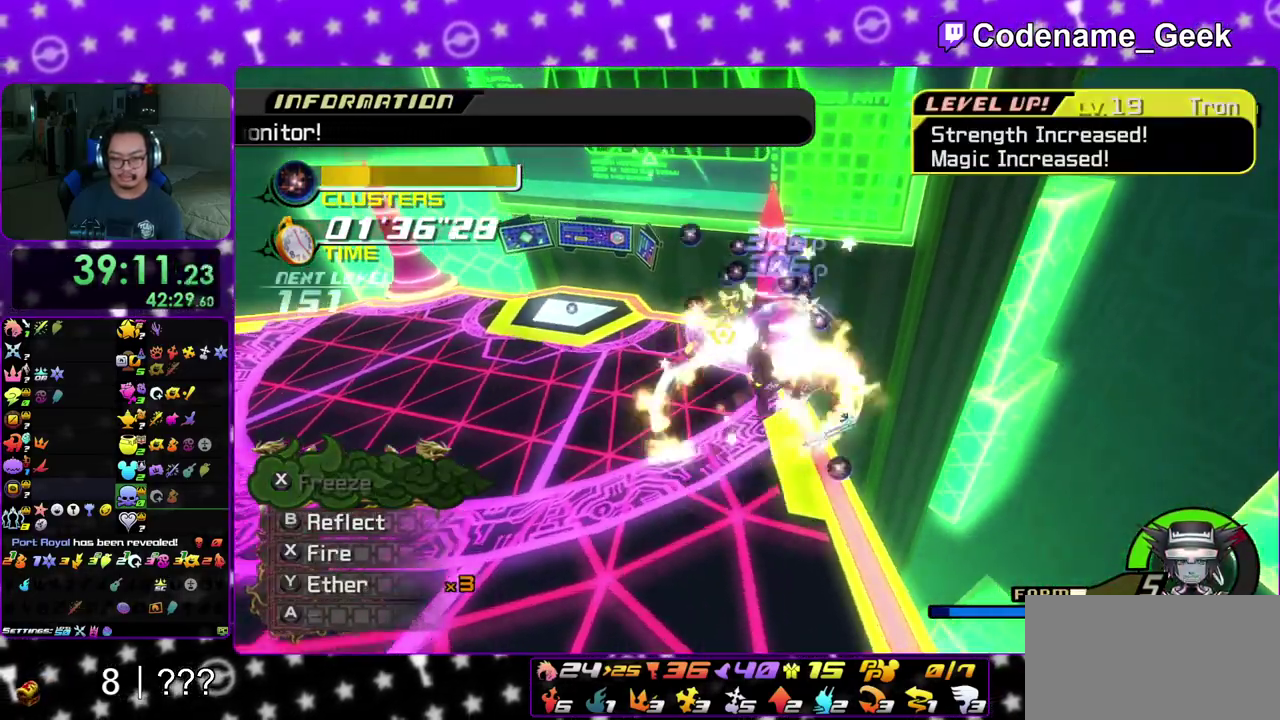
{"dt_ms": 300, "buttons": [], "left_stick": "up-left", "right_stick": "down", "events": [[17, "X", "up"], [117, "X", "down"], [233, "X", "up"]]}
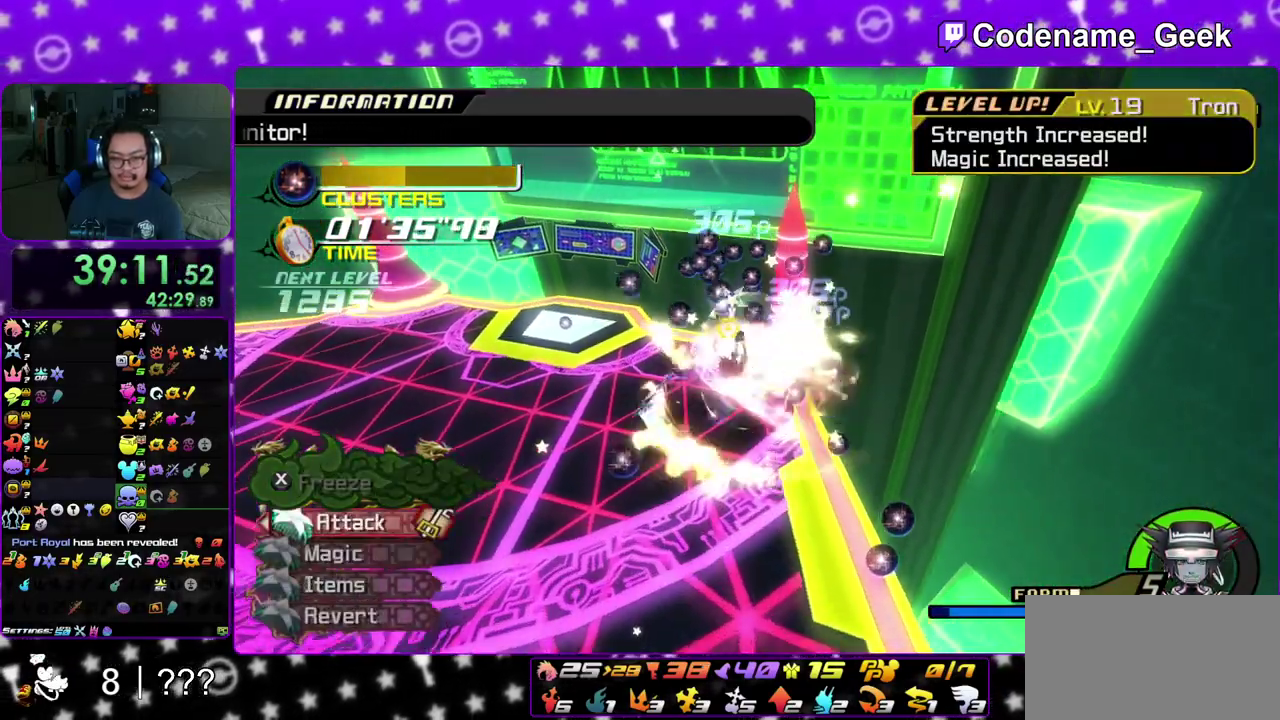
{"dt_ms": 900, "buttons": ["X"], "left_stick": "up-left", "right_stick": "down-left", "events": [[33, "right_stick", "center"], [167, "right_stick", "down"], [233, "X", "down"], [400, "X", "up"], [483, "X", "down"], [617, "X", "up"], [650, "right_stick", "down-left"], [700, "X", "down"], [817, "X", "up"], [900, "X", "down"]]}
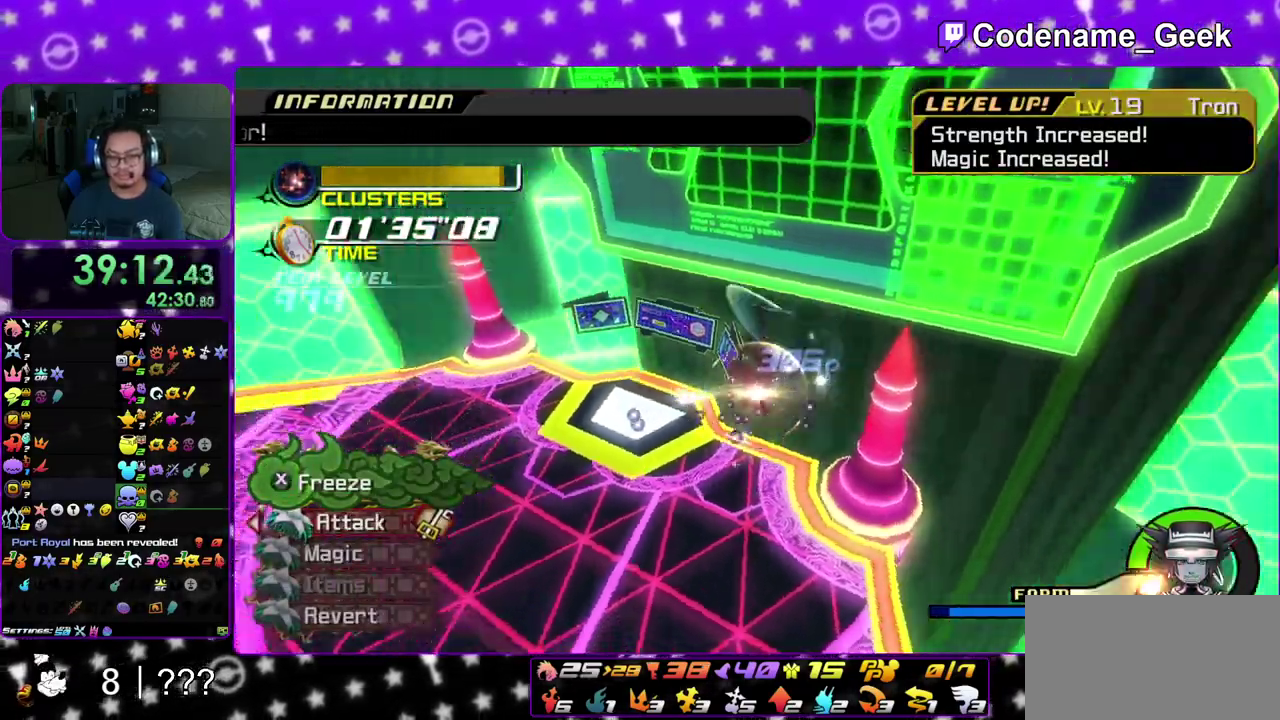
{"dt_ms": 300, "buttons": ["X"], "left_stick": "up", "right_stick": "down-left", "events": [[117, "X", "up"], [167, "left_stick", "up"], [200, "X", "down"]]}
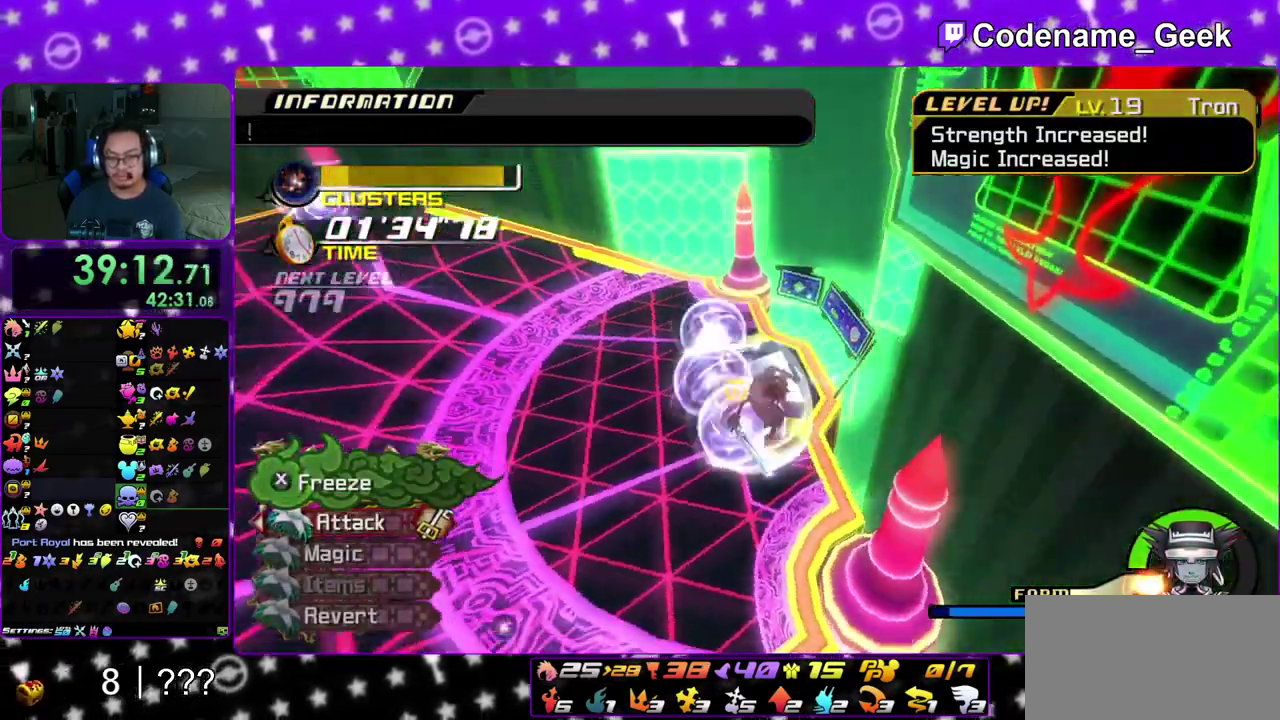
{"dt_ms": 600, "buttons": [], "left_stick": "left", "right_stick": "center"}